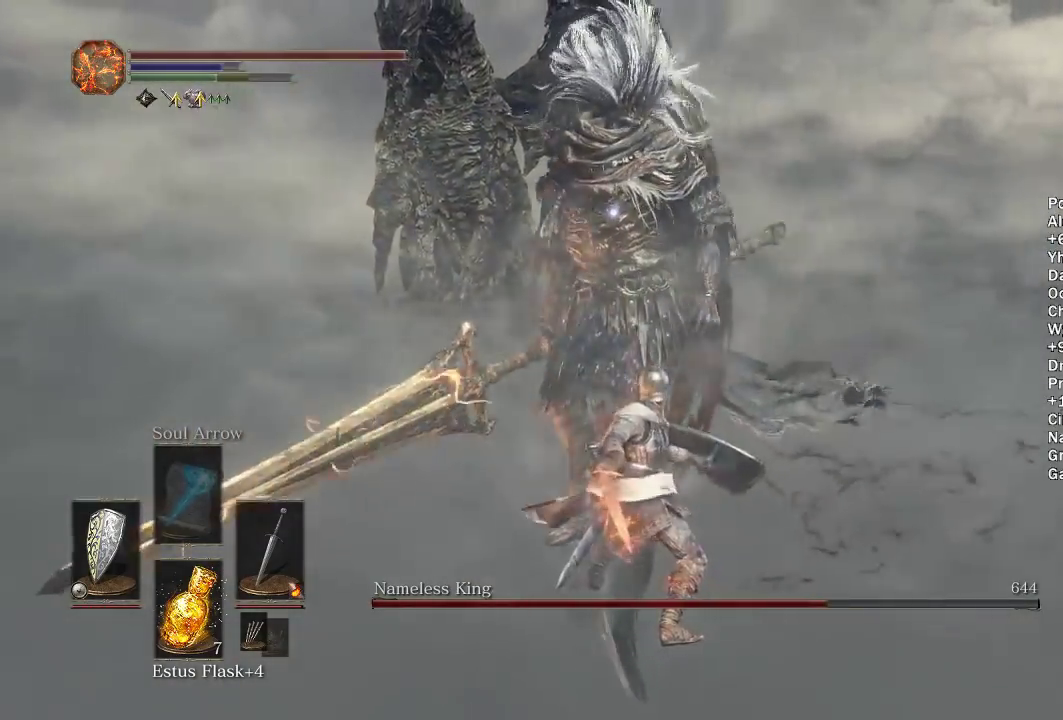
Gameplay with a controller (Xbox layout); each line is a JSON object with the inputs held at the frame after it. "events" lists button and stick changes between this image and that frame as [ms after this image, input, new state], when the widget could be followed in between.
{"buttons": [], "left_stick": "down-right", "right_stick": "center", "events": [[100, "left_stick", "right"], [167, "left_stick", "down-right"]]}
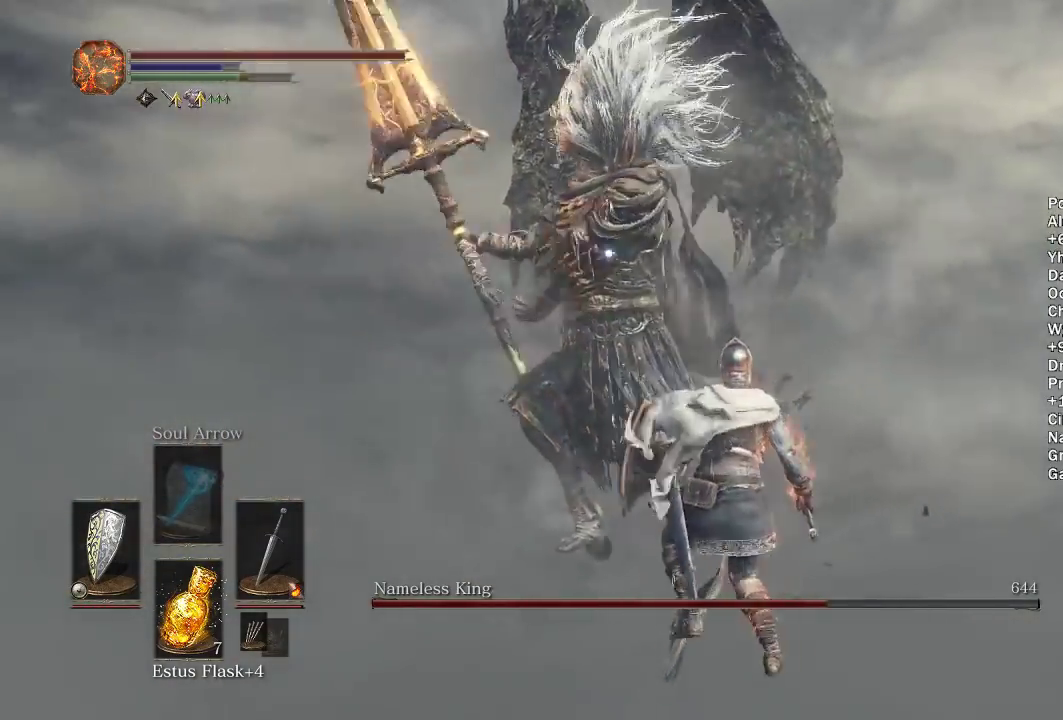
{"buttons": [], "left_stick": "down-right", "right_stick": "center", "events": [[183, "left_stick", "center"], [333, "left_stick", "down-right"]]}
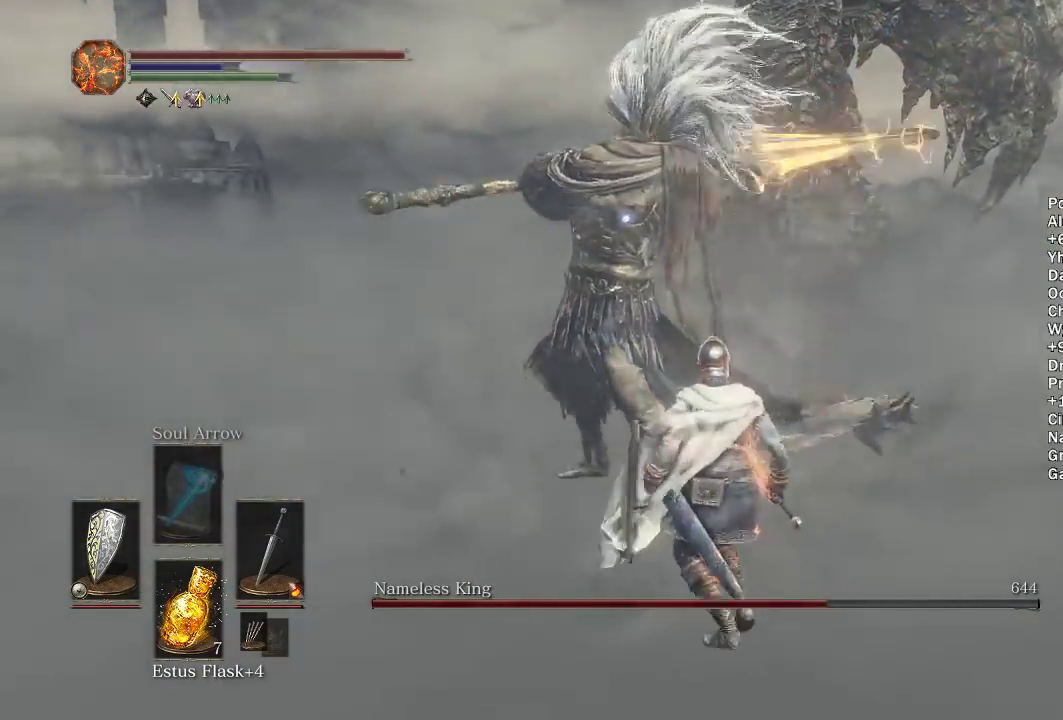
{"buttons": [], "left_stick": "center", "right_stick": "center", "events": [[17, "left_stick", "right"], [50, "B", "down"], [167, "B", "up"], [283, "left_stick", "center"]]}
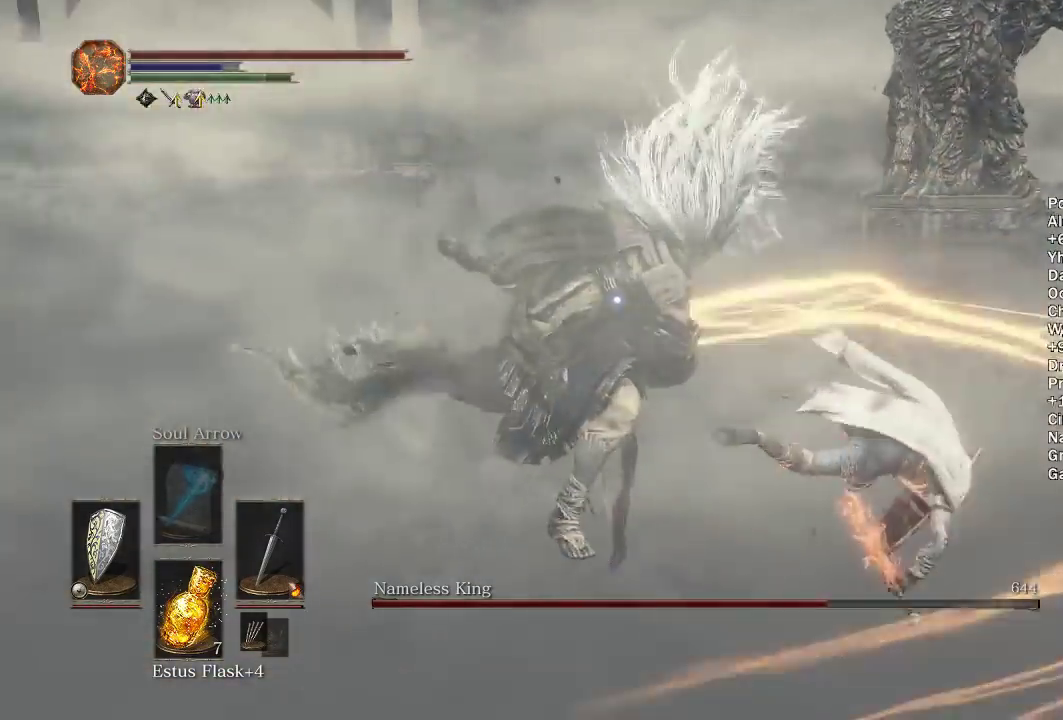
{"buttons": [], "left_stick": "up-right", "right_stick": "center", "events": [[33, "left_stick", "up-right"]]}
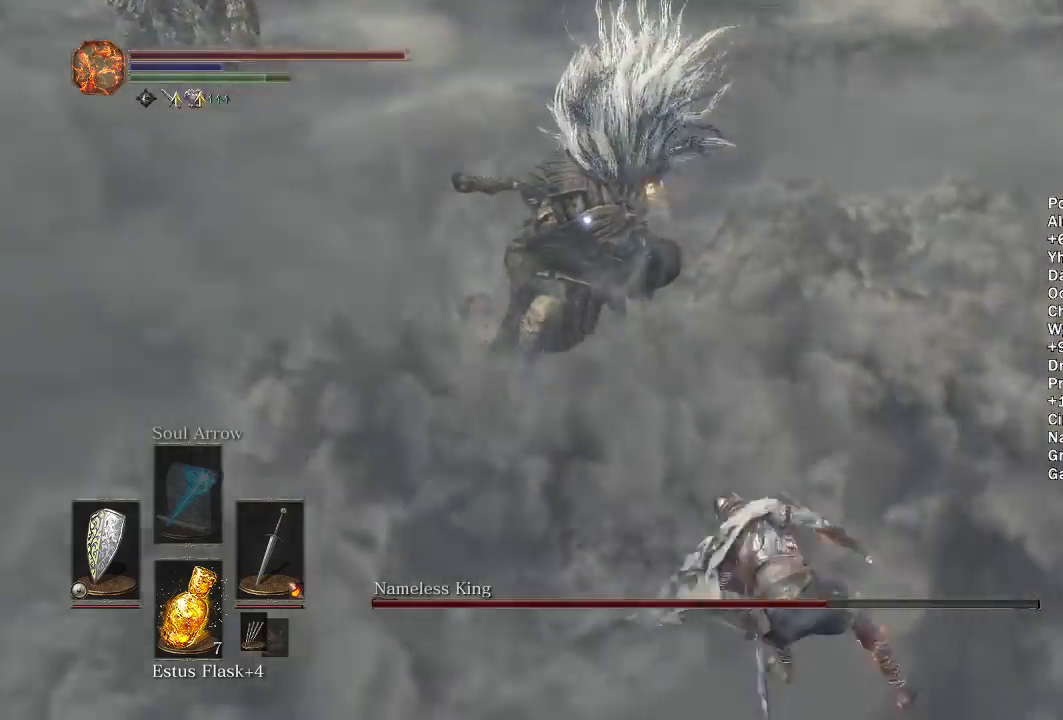
{"buttons": [], "left_stick": "up", "right_stick": "center", "events": [[100, "left_stick", "up"], [317, "R1", "down"], [417, "R1", "up"]]}
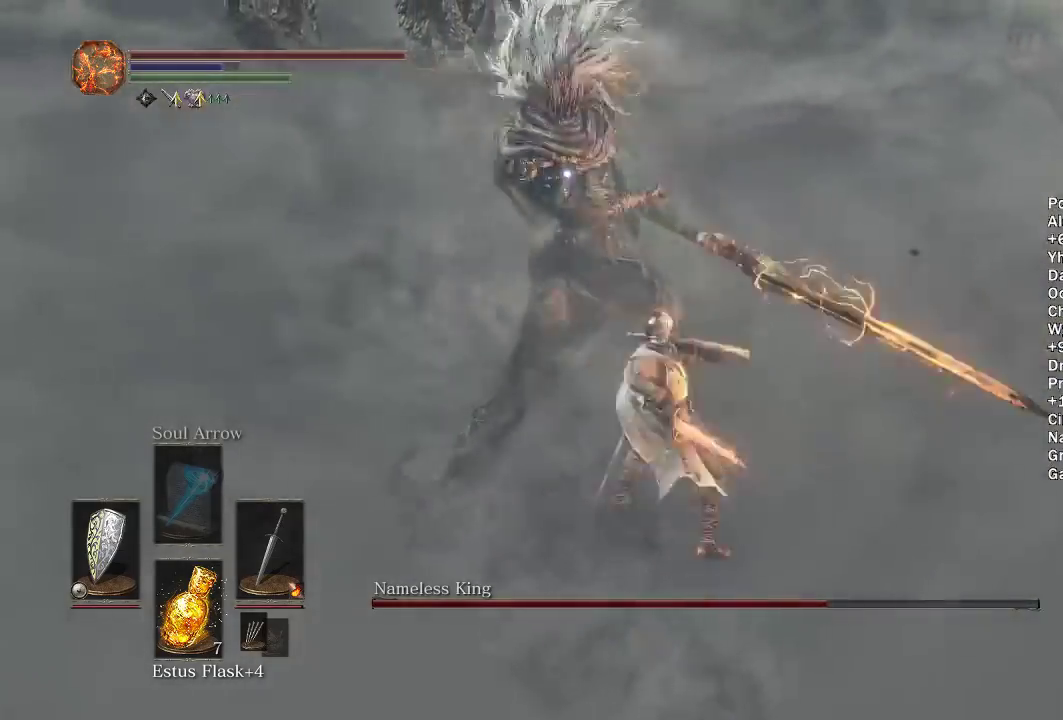
{"buttons": [], "left_stick": "right", "right_stick": "center", "events": [[333, "left_stick", "up-right"], [417, "left_stick", "right"]]}
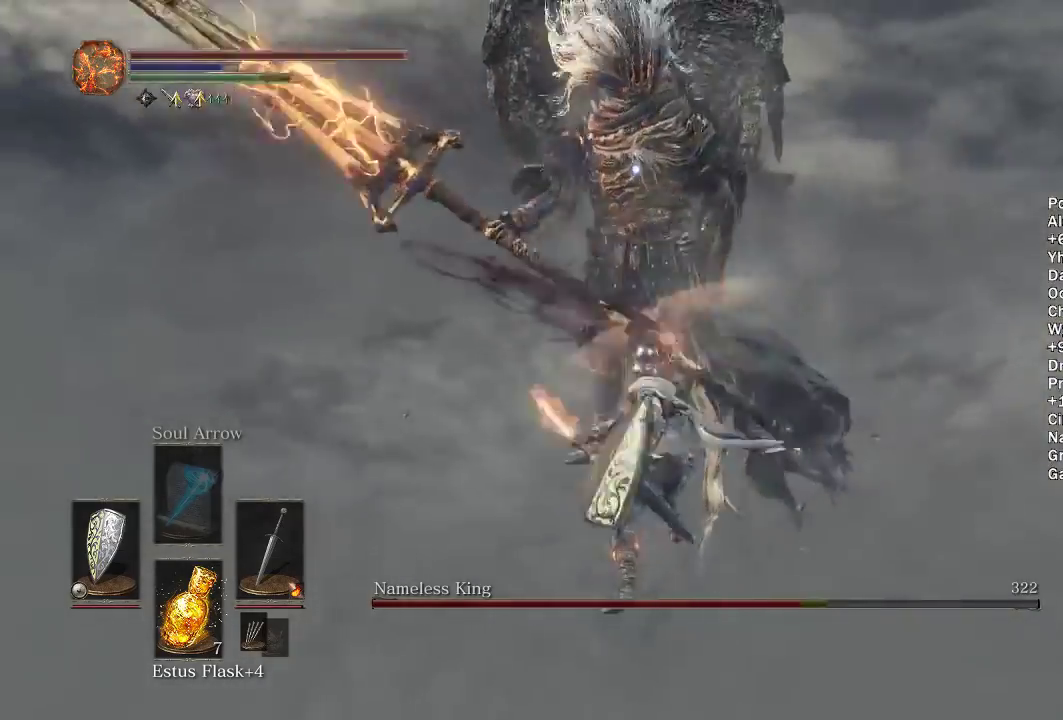
{"buttons": [], "left_stick": "down-right", "right_stick": "center", "events": [[450, "left_stick", "down-right"]]}
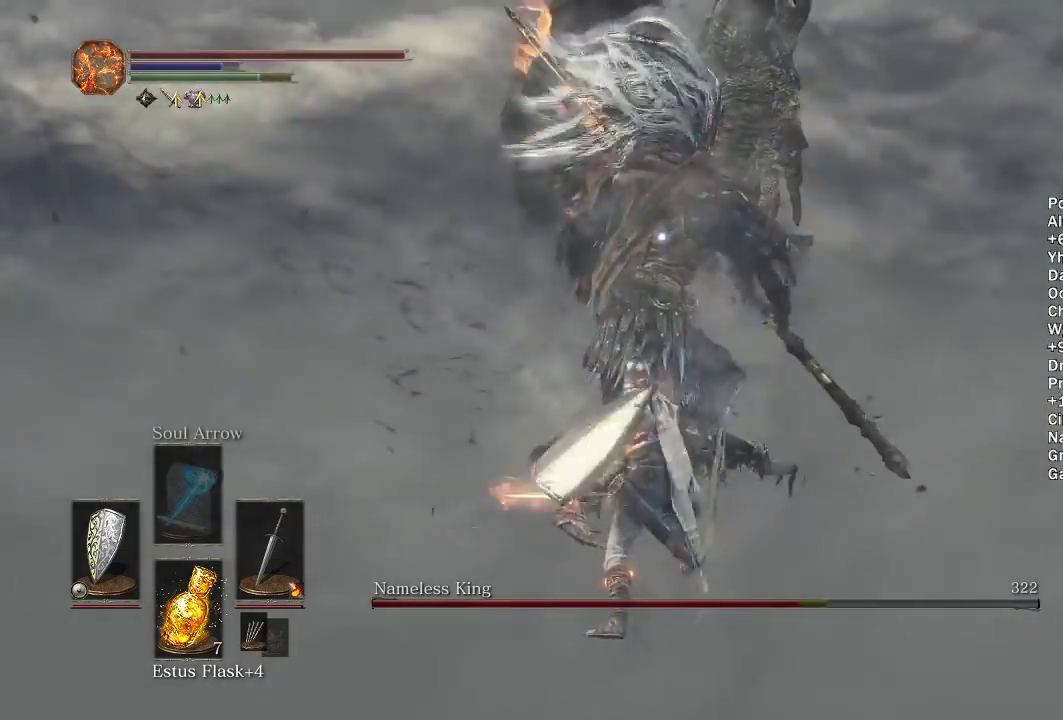
{"buttons": [], "left_stick": "center", "right_stick": "center", "events": [[117, "left_stick", "down-left"], [150, "B", "down"], [267, "left_stick", "left"], [300, "B", "up"], [400, "left_stick", "center"]]}
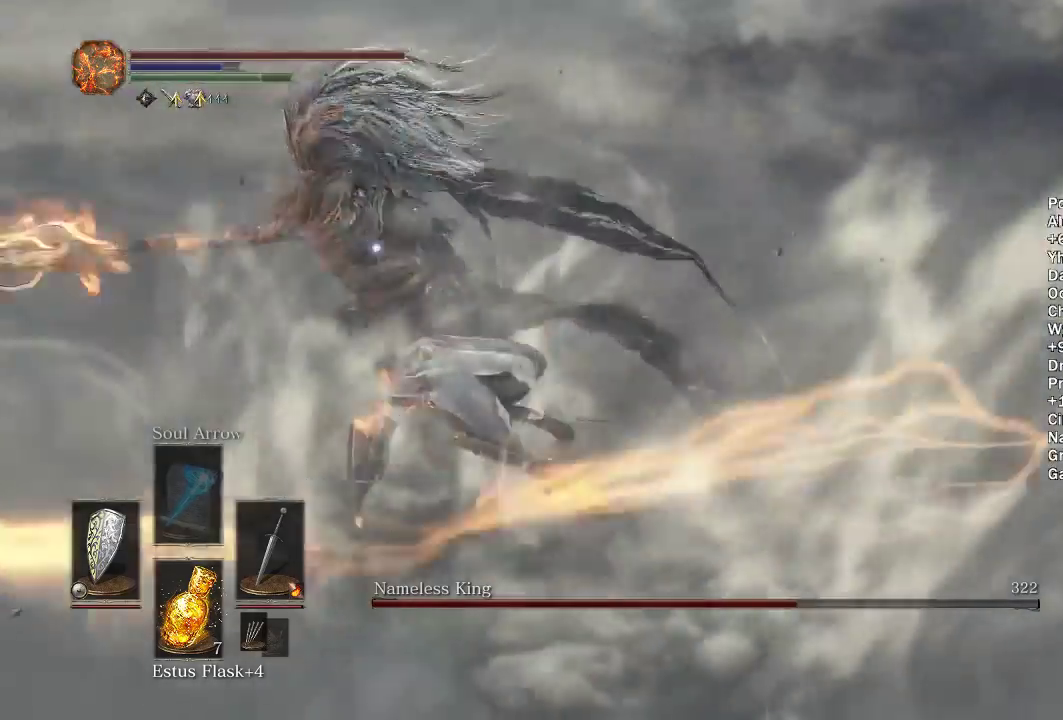
{"buttons": [], "left_stick": "down", "right_stick": "center", "events": [[133, "left_stick", "down"]]}
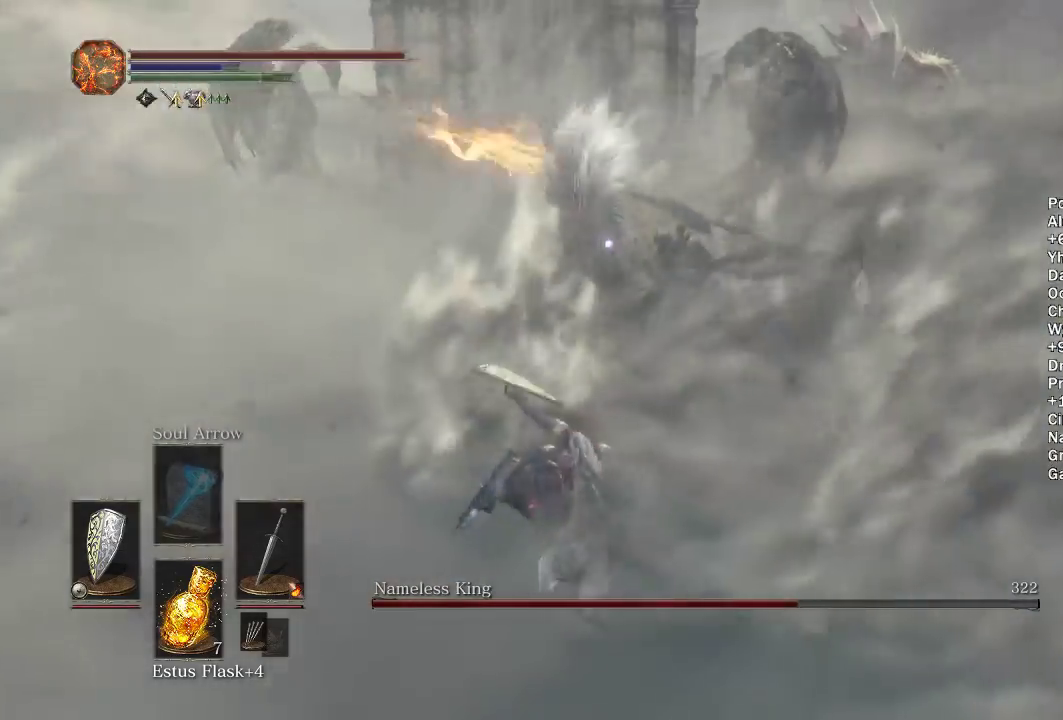
{"buttons": ["B"], "left_stick": "up-right", "right_stick": "center", "events": [[167, "left_stick", "down-right"], [433, "left_stick", "right"], [483, "left_stick", "up-right"], [500, "B", "down"]]}
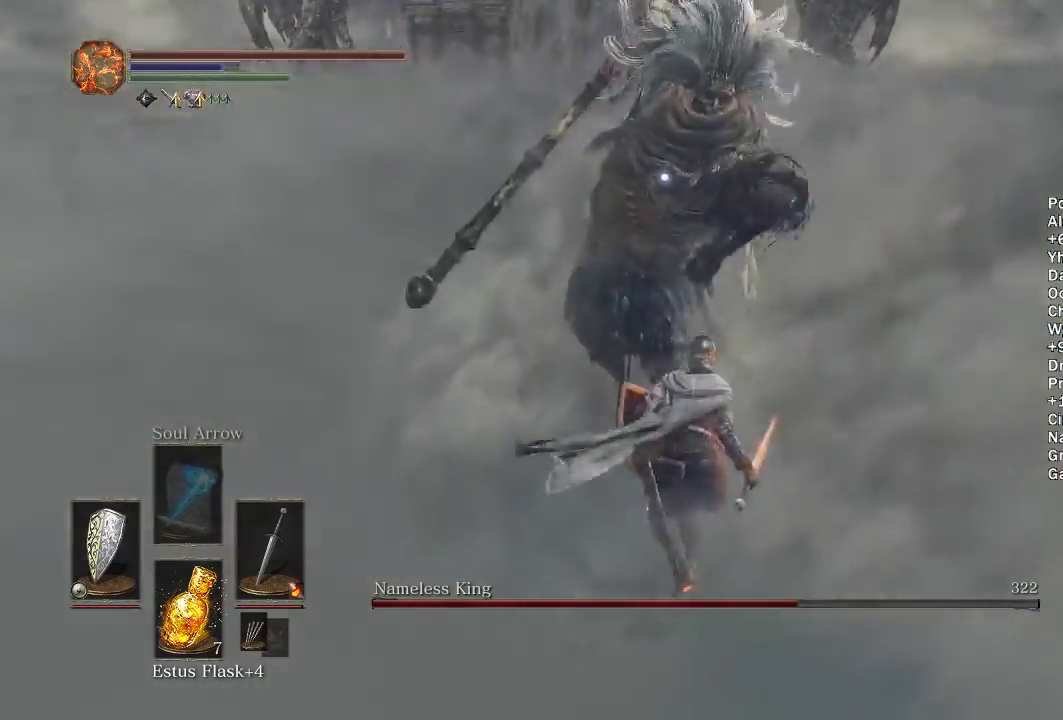
{"buttons": [], "left_stick": "up", "right_stick": "center", "events": [[117, "B", "up"], [200, "left_stick", "up"]]}
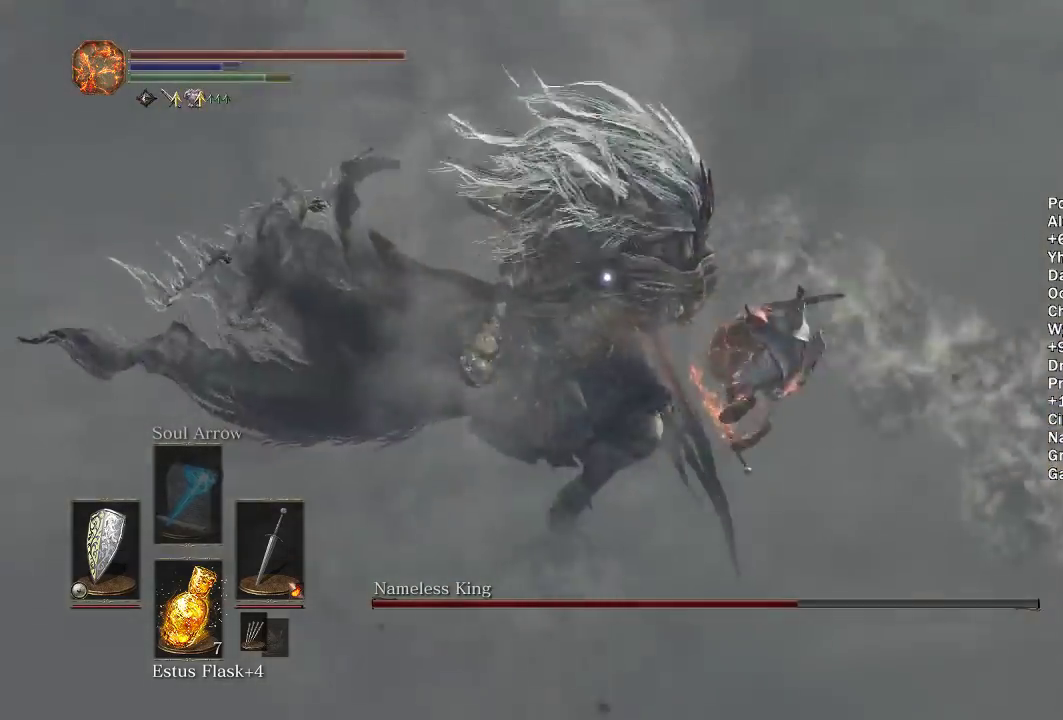
{"buttons": [], "left_stick": "up", "right_stick": "center", "events": []}
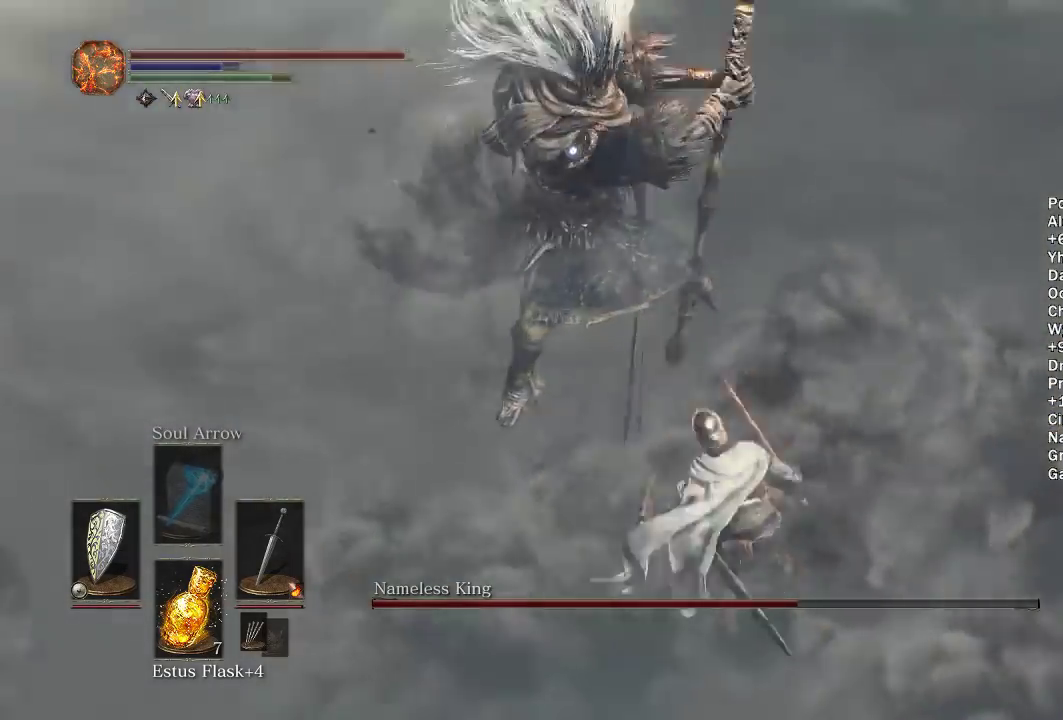
{"buttons": [], "left_stick": "up-right", "right_stick": "center", "events": [[33, "left_stick", "up-right"], [233, "B", "down"], [267, "left_stick", "up"], [317, "B", "up"], [433, "left_stick", "up-right"]]}
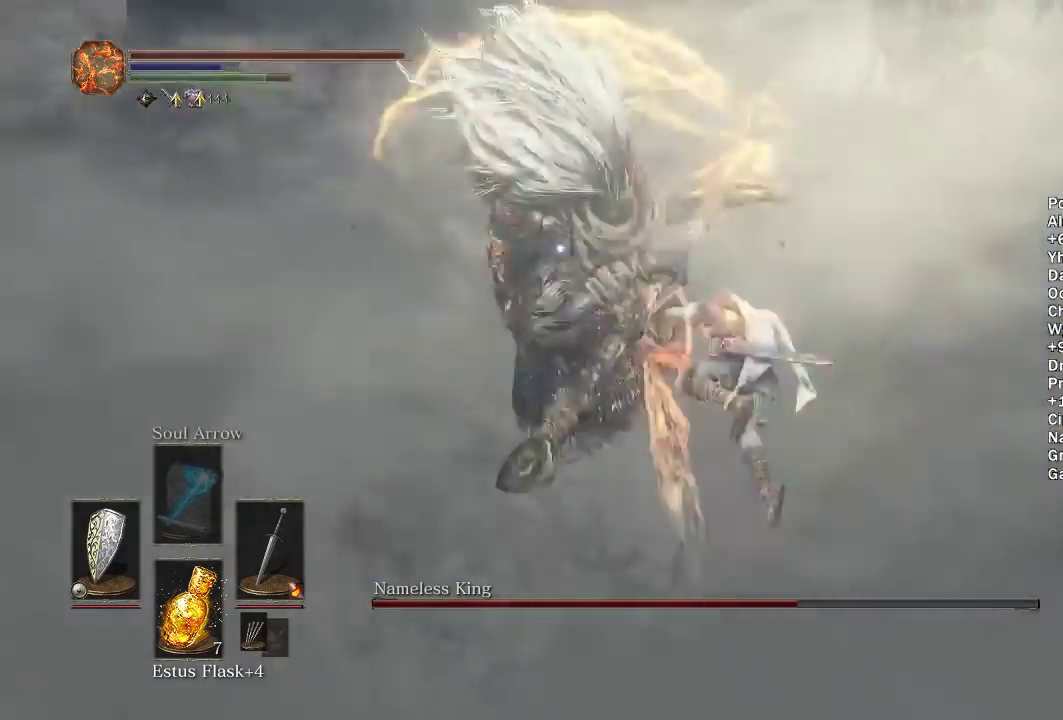
{"buttons": [], "left_stick": "up-left", "right_stick": "center", "events": [[17, "left_stick", "up"], [67, "left_stick", "up-left"], [167, "left_stick", "left"], [367, "left_stick", "up-left"]]}
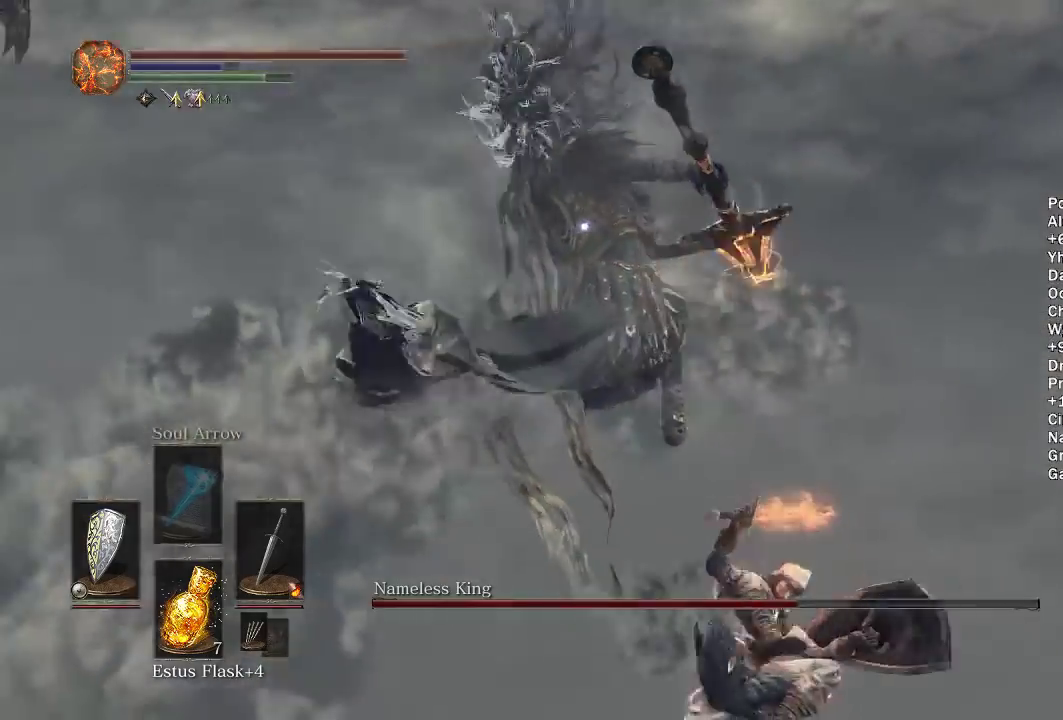
{"buttons": [], "left_stick": "up", "right_stick": "center", "events": [[50, "left_stick", "up"], [317, "R1", "down"], [383, "R1", "up"]]}
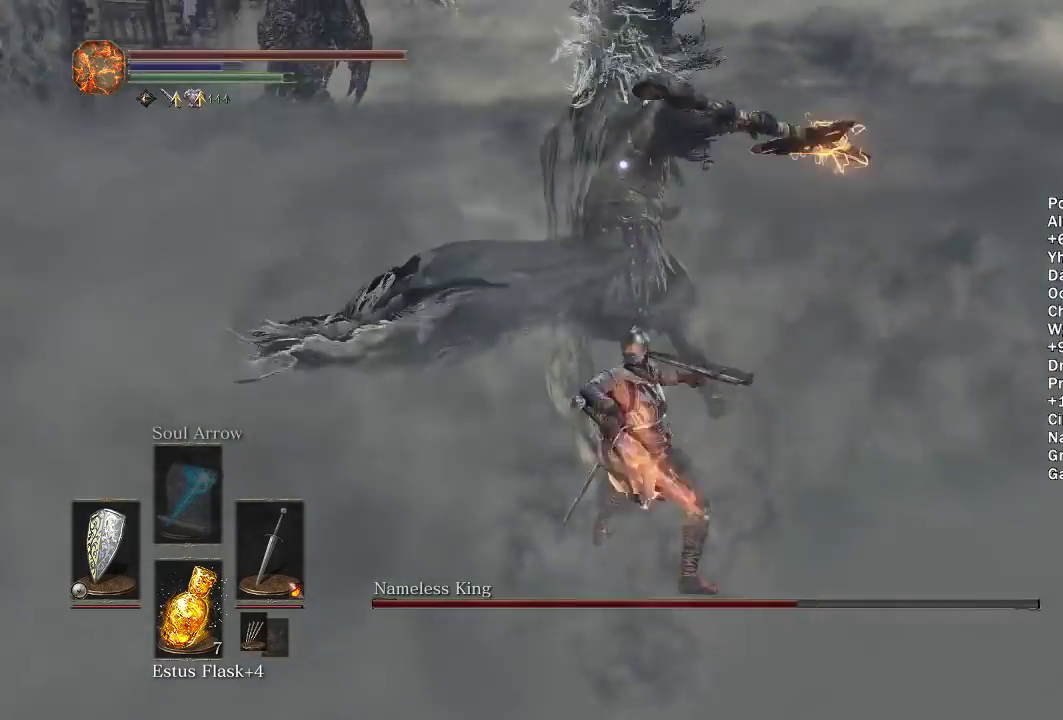
{"buttons": [], "left_stick": "up", "right_stick": "center", "events": []}
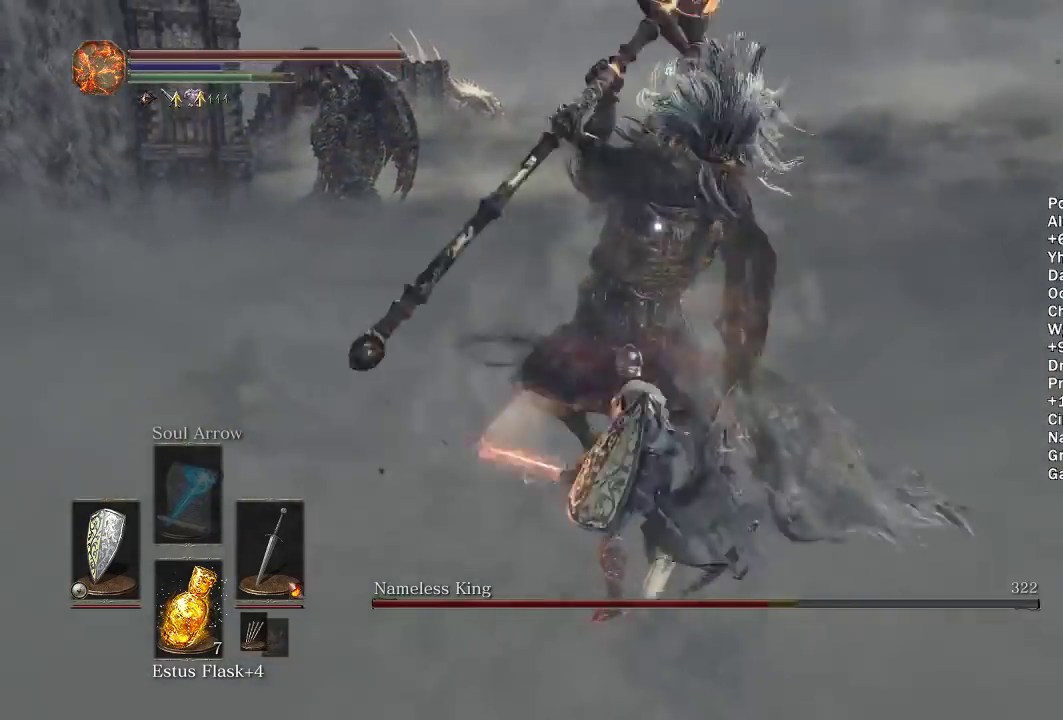
{"buttons": [], "left_stick": "up-right", "right_stick": "center", "events": [[33, "left_stick", "up-right"], [217, "B", "down"], [283, "B", "up"]]}
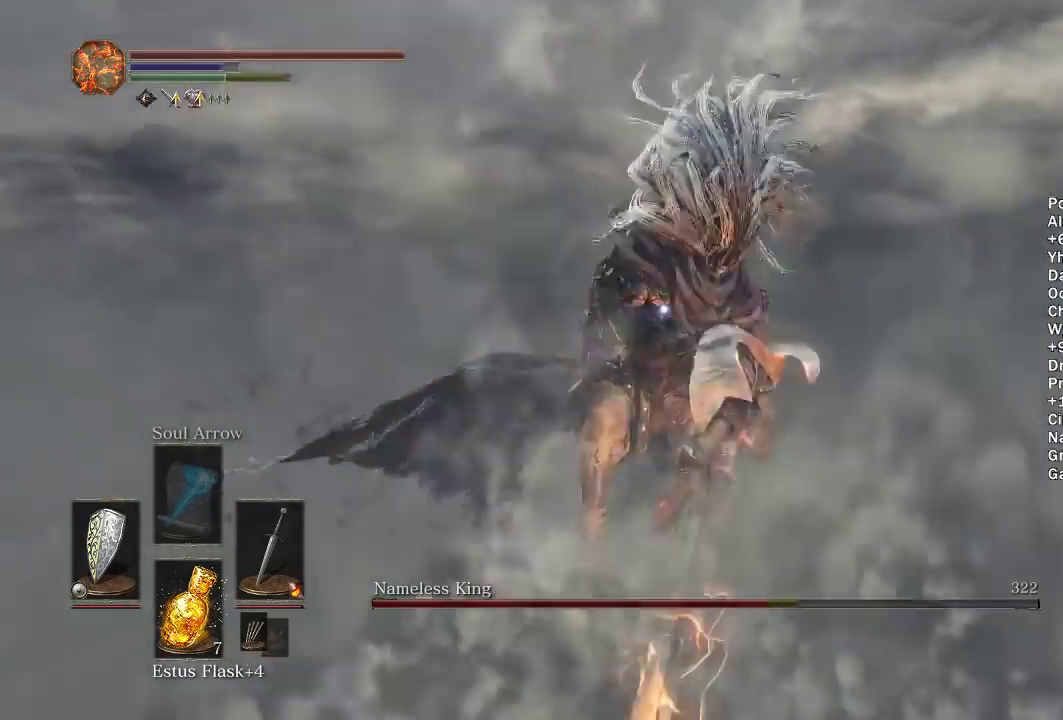
{"buttons": [], "left_stick": "up-right", "right_stick": "center", "events": [[83, "left_stick", "up"], [367, "left_stick", "up-right"]]}
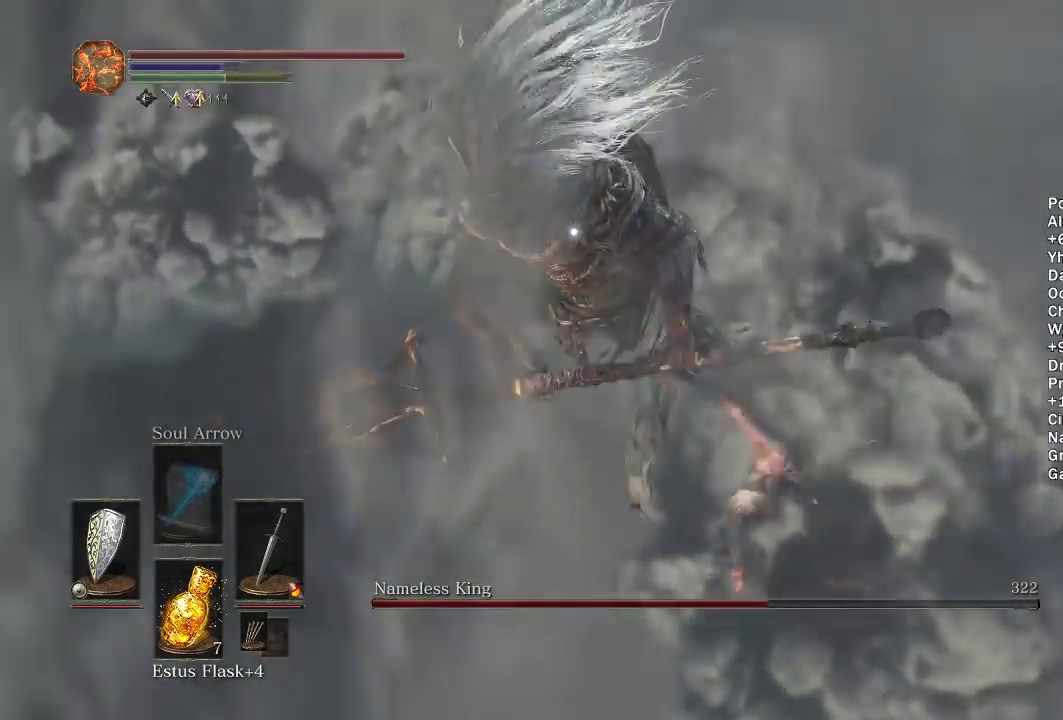
{"buttons": [], "left_stick": "up-left", "right_stick": "left", "events": [[67, "left_stick", "up"], [67, "right_stick", "down-left"], [100, "R1", "down"], [200, "R1", "up"], [233, "right_stick", "center"], [383, "right_stick", "up-left"], [433, "right_stick", "left"], [500, "left_stick", "up-left"]]}
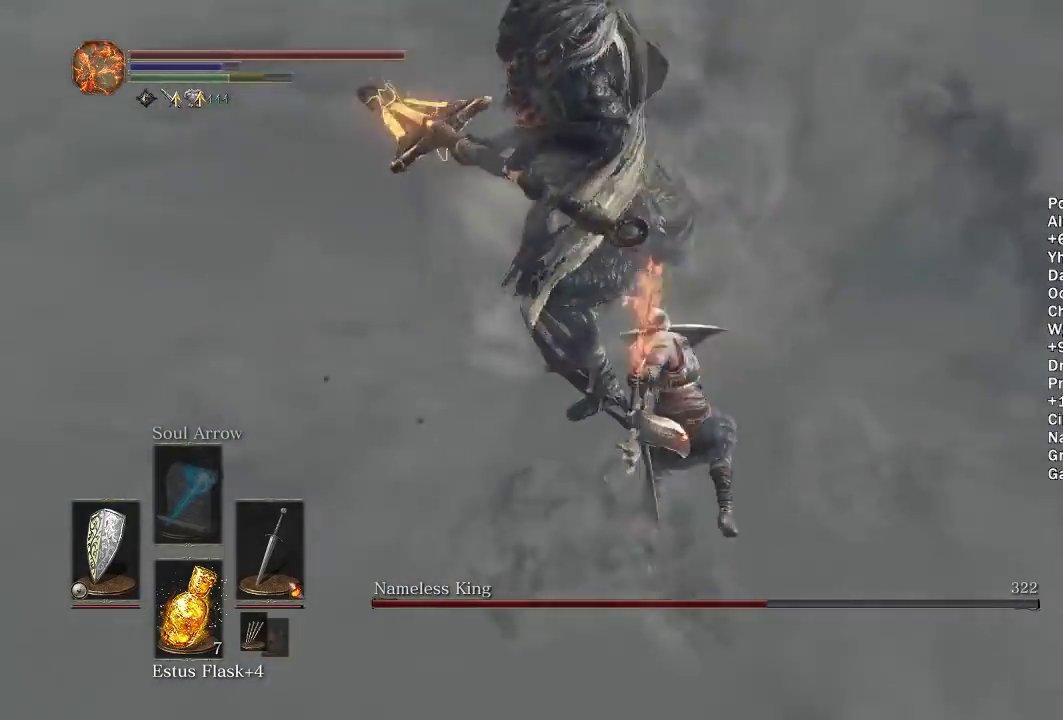
{"buttons": [], "left_stick": "up-right", "right_stick": "center", "events": [[67, "right_stick", "center"], [83, "R1", "down"], [83, "left_stick", "up"], [167, "R1", "up"], [233, "R1", "down"], [233, "left_stick", "up-right"], [333, "R1", "up"]]}
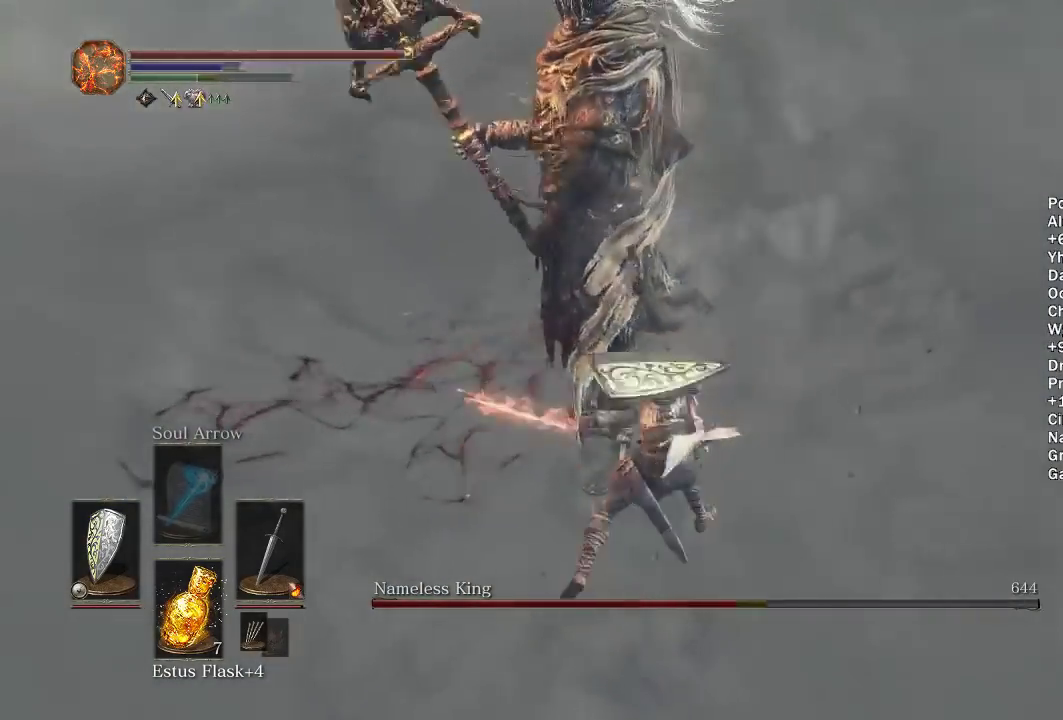
{"buttons": [], "left_stick": "up", "right_stick": "up-left", "events": [[117, "left_stick", "up"], [267, "right_stick", "left"], [383, "right_stick", "up-left"], [400, "R1", "down"], [483, "R1", "up"]]}
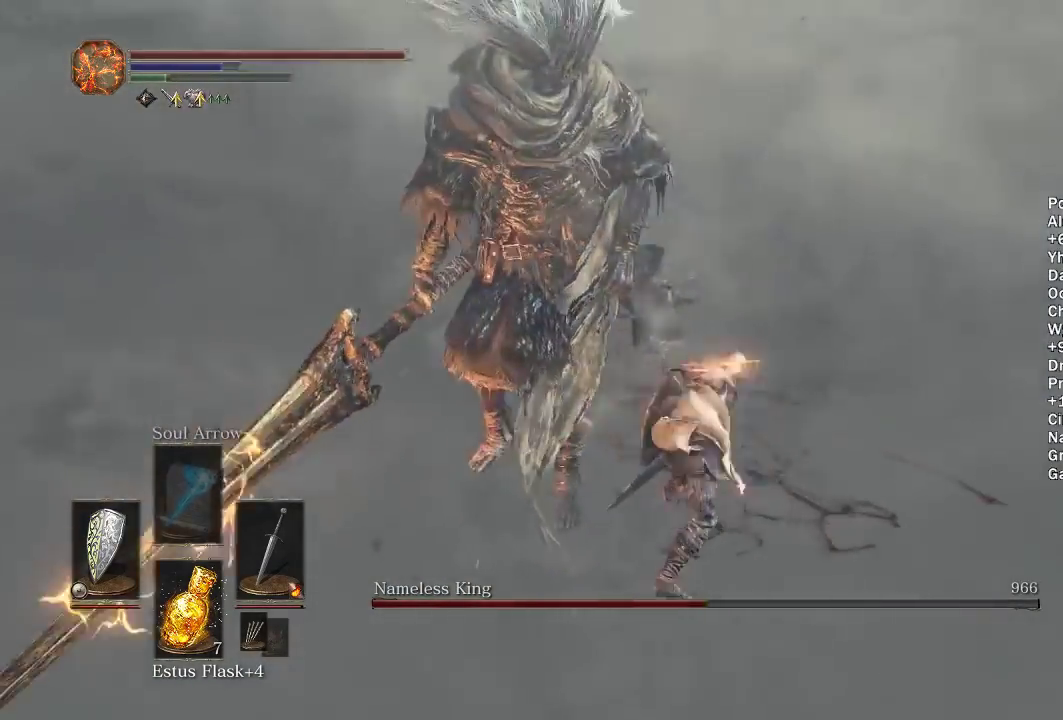
{"buttons": [], "left_stick": "up", "right_stick": "center", "events": [[17, "right_stick", "center"], [167, "right_stick", "left"], [267, "left_stick", "up-left"], [383, "right_stick", "center"], [450, "left_stick", "up"]]}
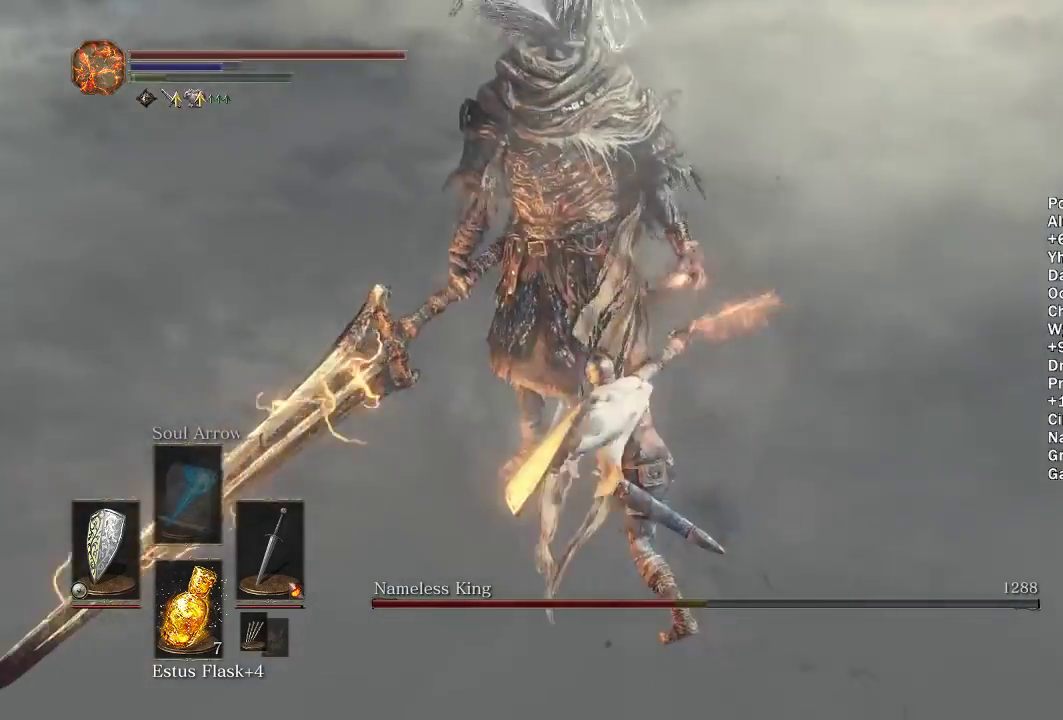
{"buttons": [], "left_stick": "right", "right_stick": "center", "events": [[33, "left_stick", "up-right"], [83, "right_stick", "left"], [217, "right_stick", "center"], [250, "left_stick", "right"]]}
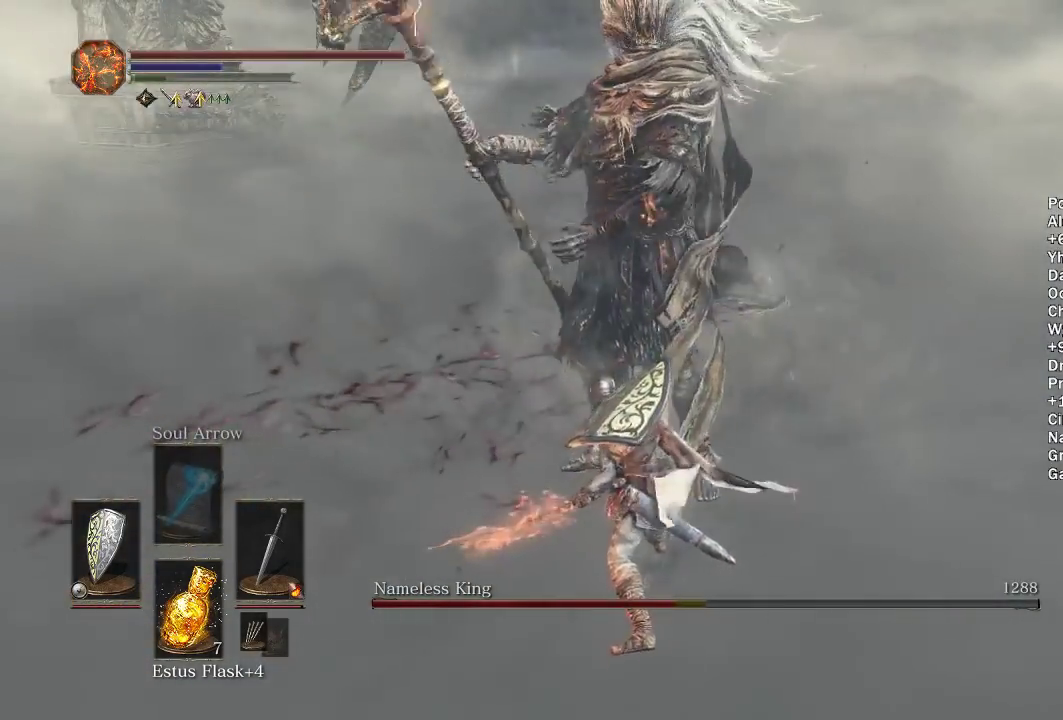
{"buttons": [], "left_stick": "up-right", "right_stick": "left", "events": [[217, "left_stick", "up-right"], [333, "right_stick", "left"]]}
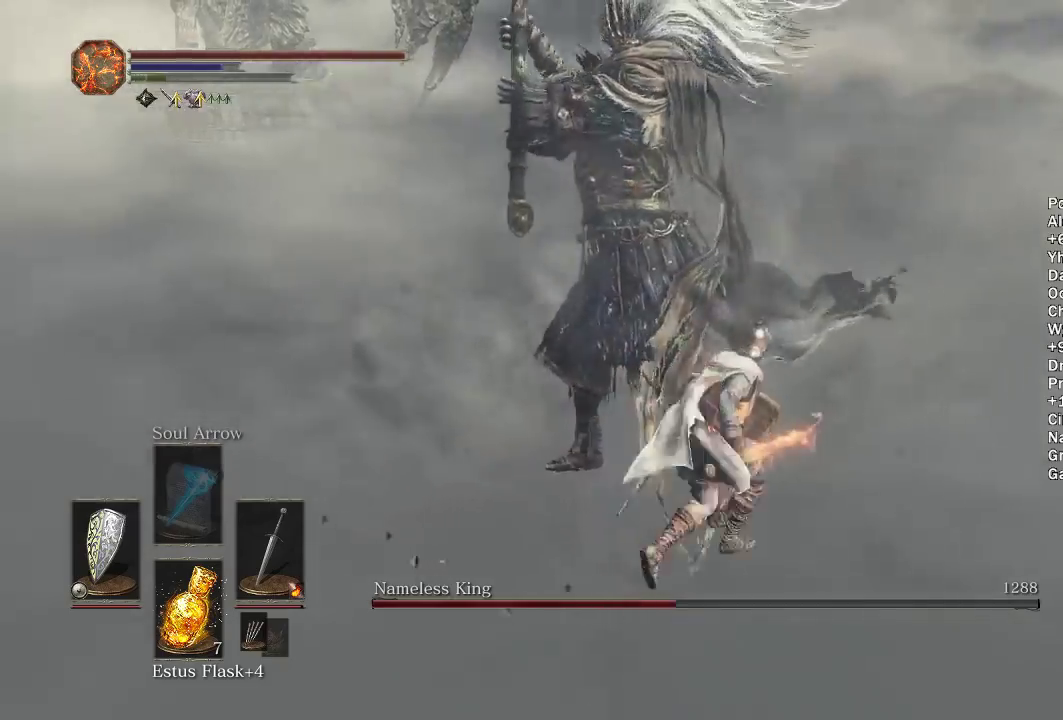
{"buttons": [], "left_stick": "up", "right_stick": "left", "events": [[233, "left_stick", "up"]]}
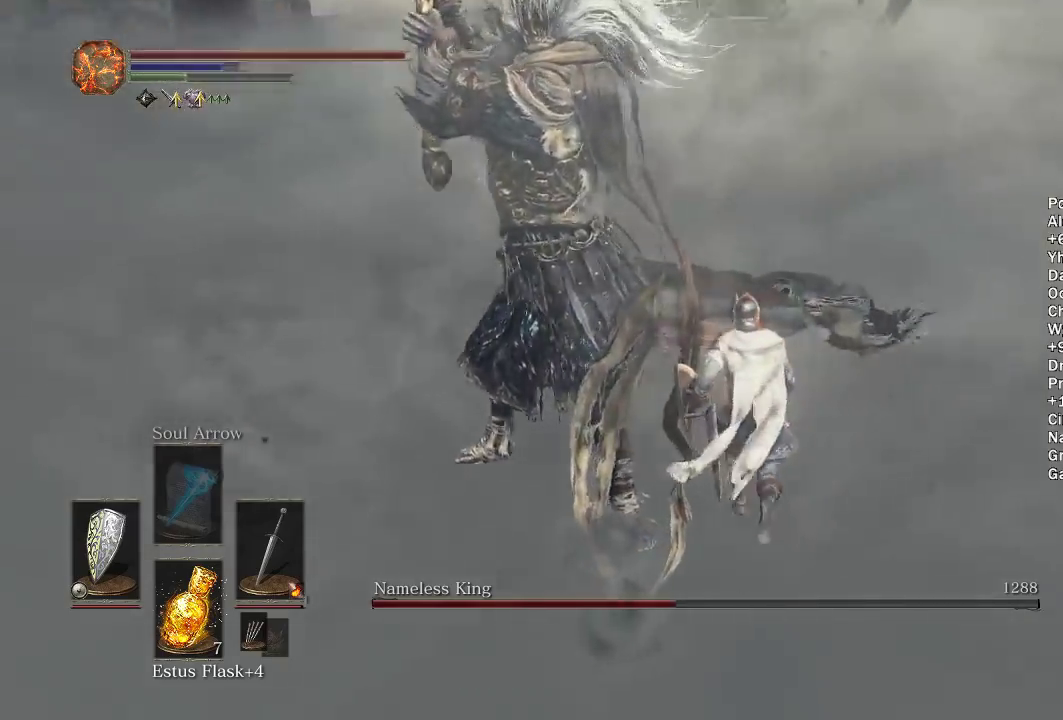
{"buttons": [], "left_stick": "up", "right_stick": "left", "events": []}
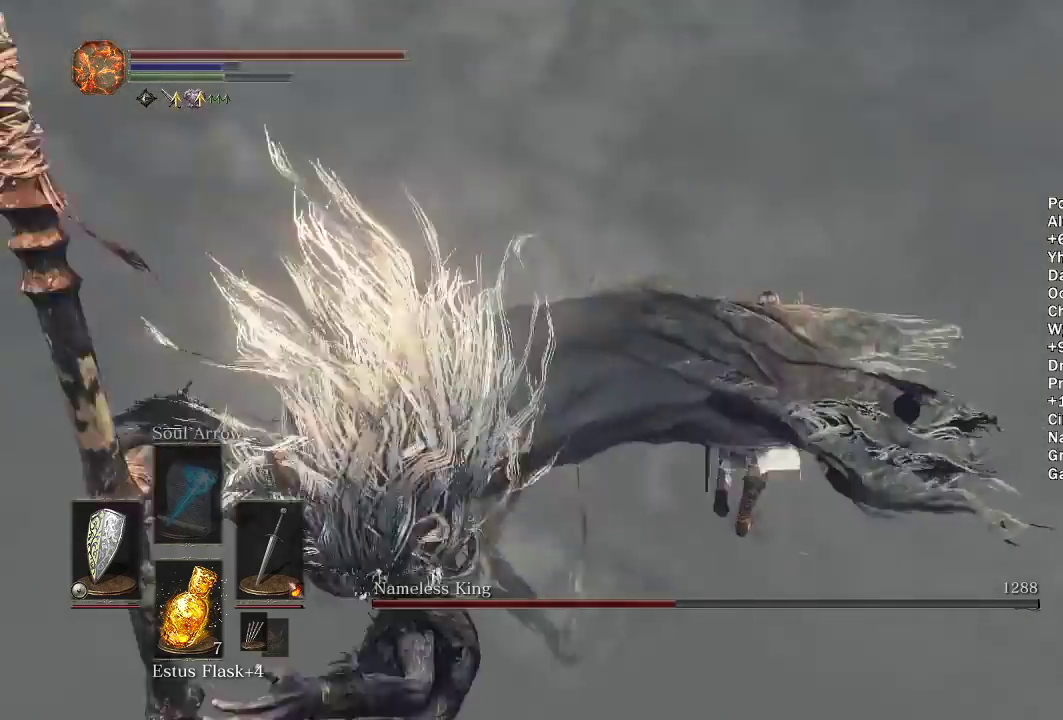
{"buttons": [], "left_stick": "left", "right_stick": "left", "events": [[183, "left_stick", "center"], [433, "left_stick", "left"]]}
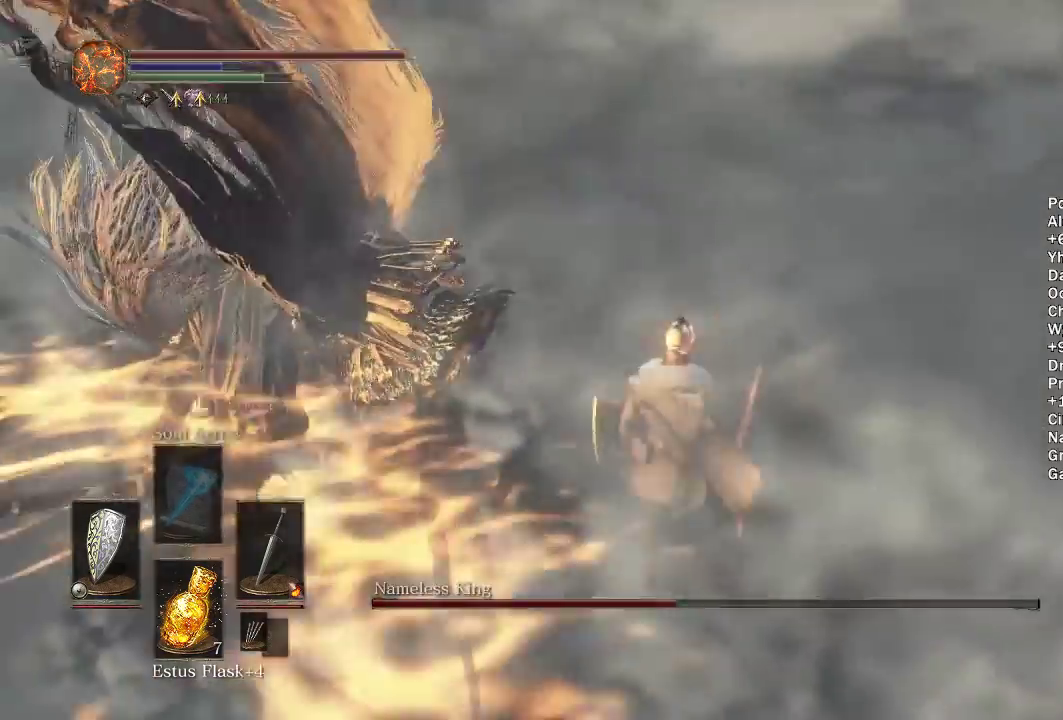
{"buttons": [], "left_stick": "up-left", "right_stick": "right", "events": [[300, "right_stick", "center"], [383, "left_stick", "up-left"], [383, "right_stick", "right"], [400, "R1", "down"], [467, "R1", "up"]]}
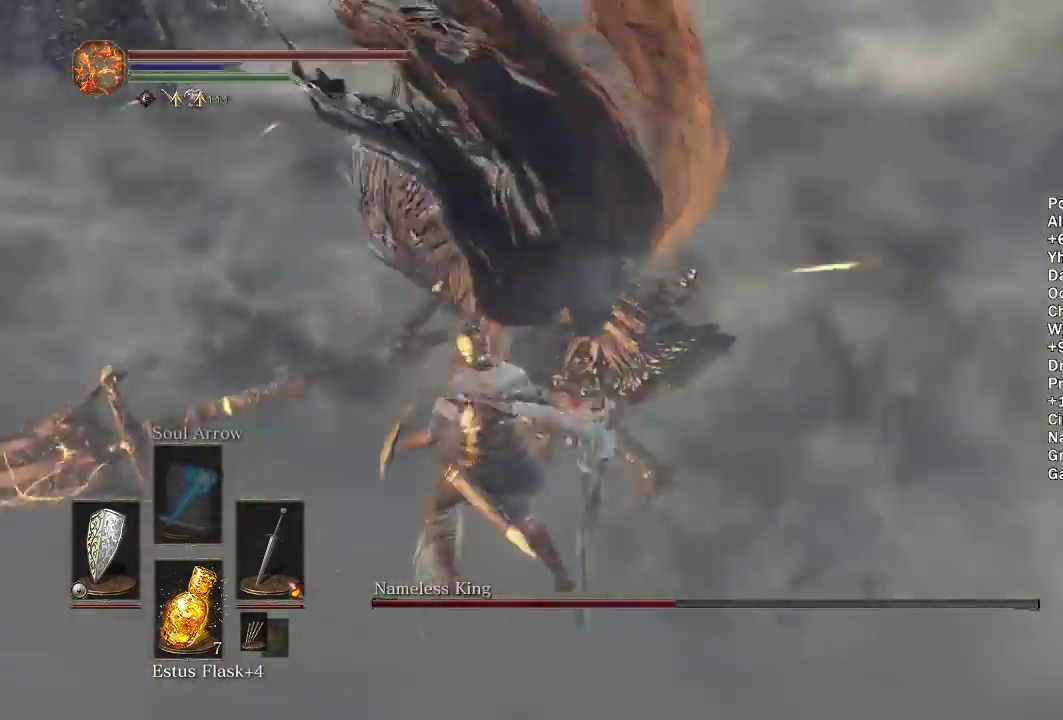
{"buttons": [], "left_stick": "up-left", "right_stick": "center", "events": [[33, "R1", "down"], [50, "left_stick", "up"], [133, "R1", "up"], [200, "R1", "down"], [283, "R1", "up"], [367, "R1", "down"], [433, "R1", "up"], [483, "left_stick", "up-left"], [500, "right_stick", "center"]]}
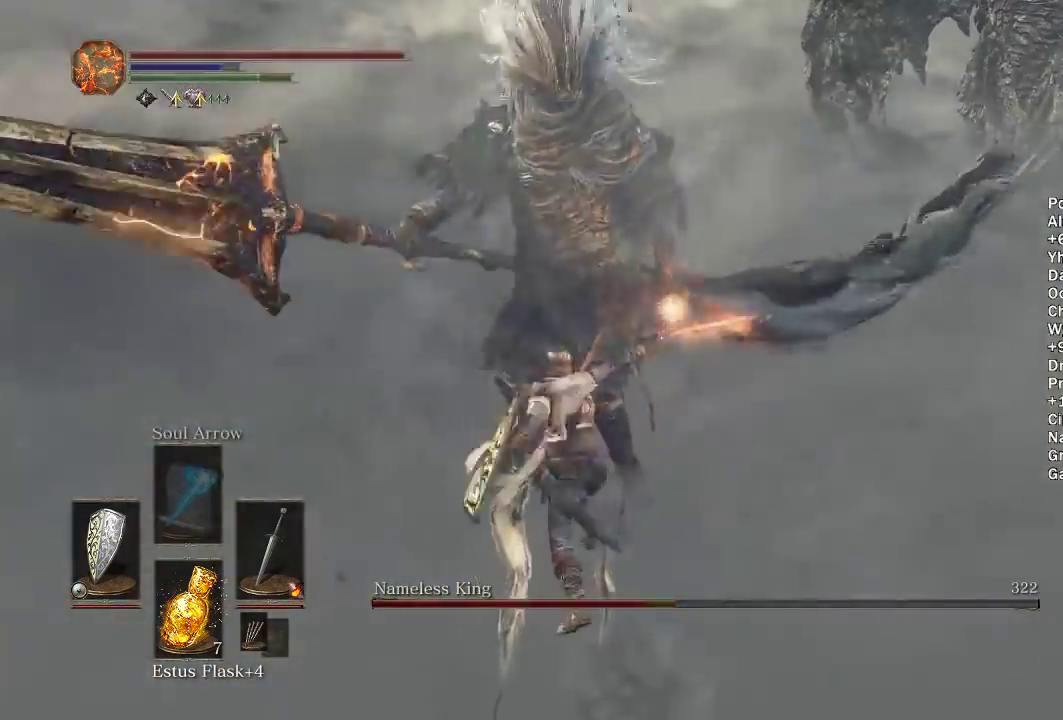
{"buttons": ["R1"], "left_stick": "up", "right_stick": "right", "events": [[33, "R1", "down"], [100, "R1", "up"], [167, "R1", "down"], [250, "R1", "up"], [317, "right_stick", "right"], [333, "R1", "down"], [333, "left_stick", "up"], [417, "R1", "up"], [500, "R1", "down"]]}
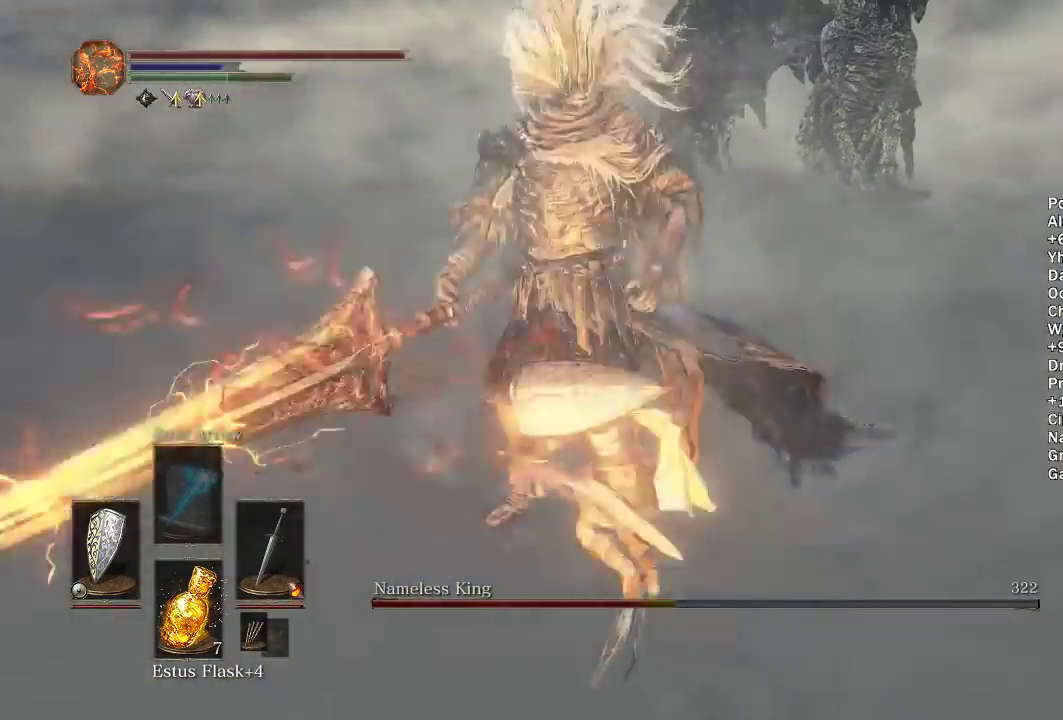
{"buttons": ["R1"], "left_stick": "up", "right_stick": "right", "events": [[33, "left_stick", "up-left"], [33, "right_stick", "center"], [83, "R1", "up"], [167, "R1", "down"], [250, "R1", "up"], [333, "R1", "down"], [400, "left_stick", "up"], [417, "R1", "up"], [483, "right_stick", "right"], [500, "R1", "down"]]}